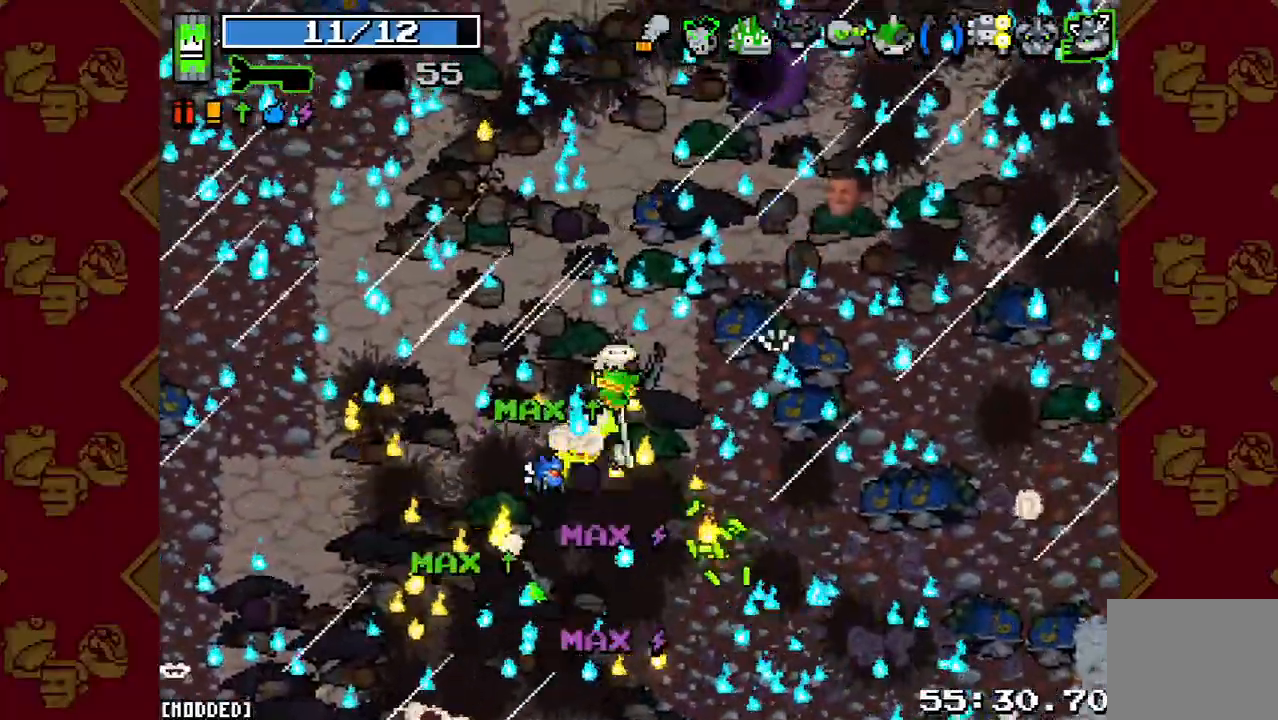
Gameplay with a controller (PlayStation layout); each line is a JSON object with the inputs held at the frame after it. "events" lists button and stick changes between this image and that frame as [ms after this image, input, new state], when the widget could be followed in between. Not read: L3 R3.
{"buttons": [], "left_stick": "up", "right_stick": "up-right", "events": [[267, "L2", "down"], [400, "L2", "up"], [400, "left_stick", "up"]]}
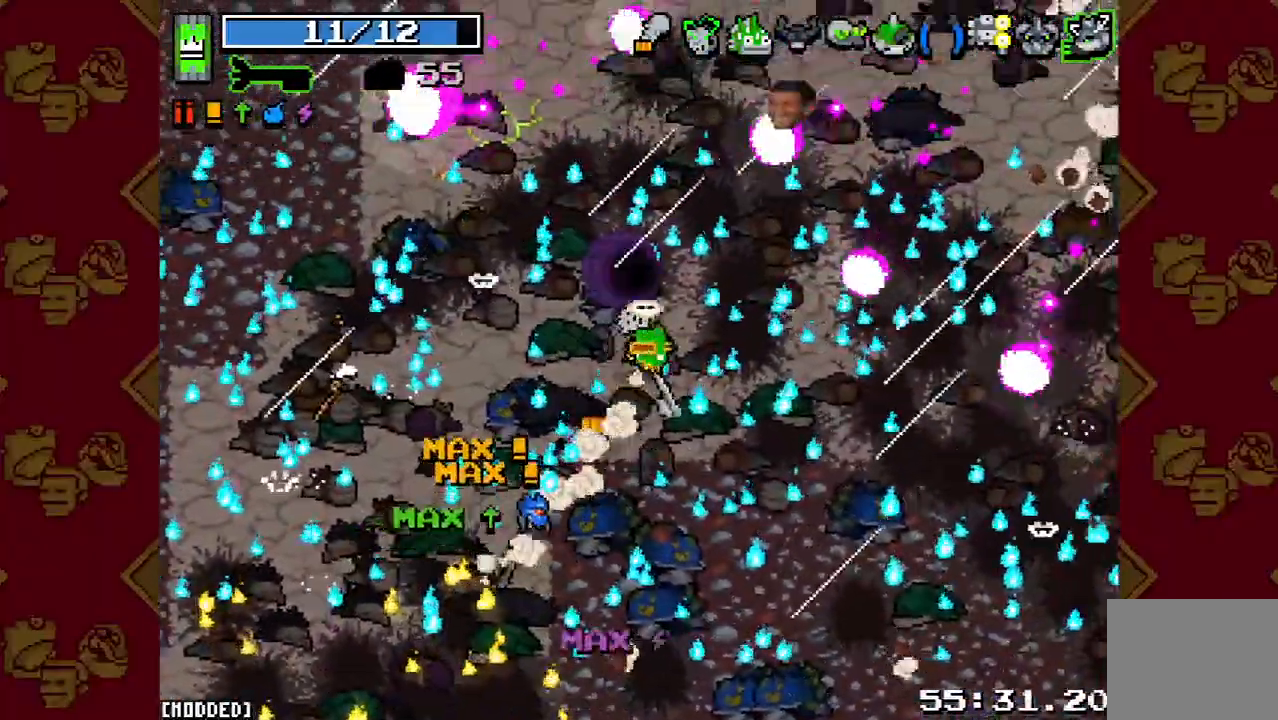
{"buttons": [], "left_stick": "center", "right_stick": "left", "events": [[100, "right_stick", "up"], [167, "L1", "down"], [233, "left_stick", "center"], [233, "right_stick", "up-left"], [267, "L1", "up"], [367, "right_stick", "left"]]}
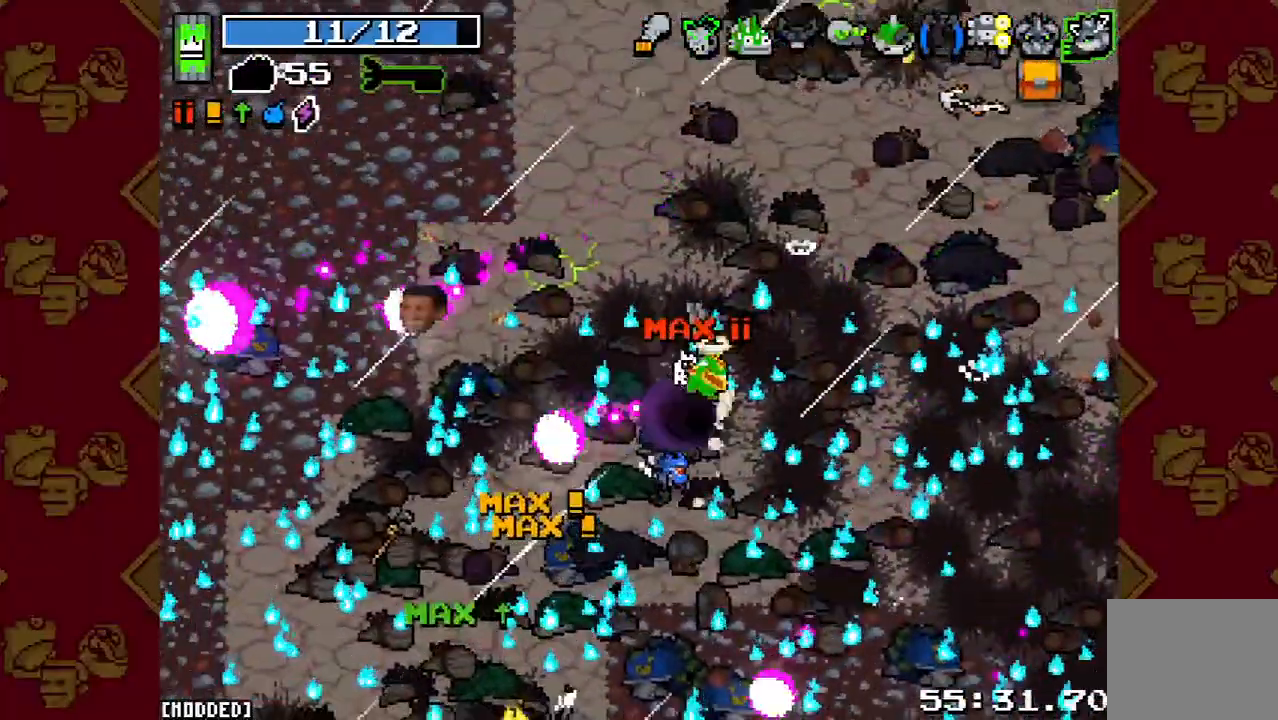
{"buttons": [], "left_stick": "center", "right_stick": "center", "events": [[200, "right_stick", "center"]]}
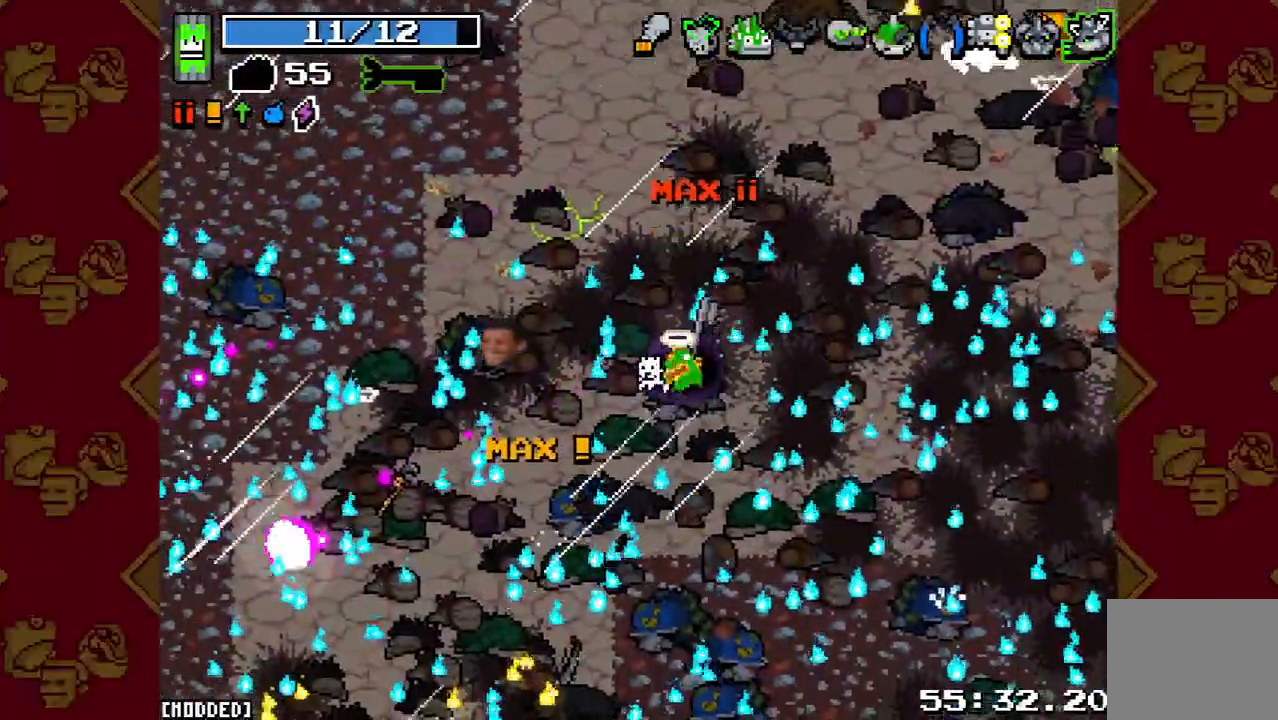
{"buttons": [], "left_stick": "center", "right_stick": "center", "events": []}
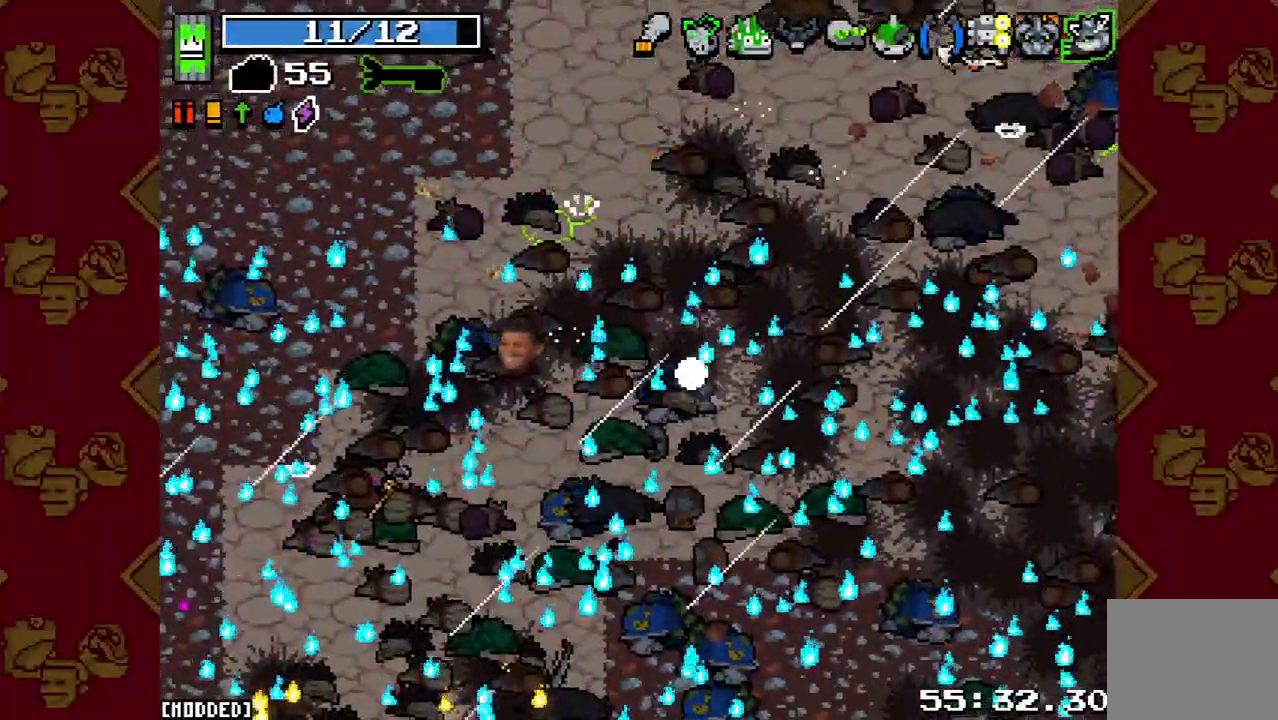
{"buttons": [], "left_stick": "center", "right_stick": "center", "events": []}
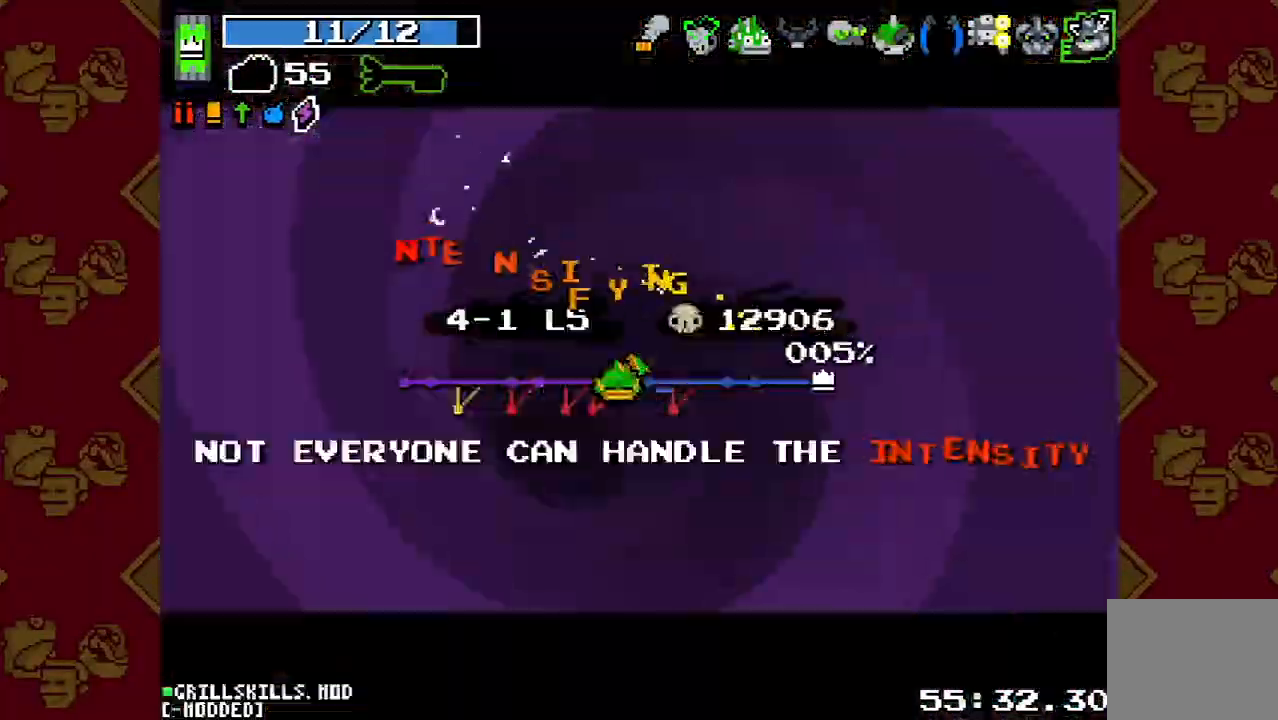
{"buttons": [], "left_stick": "center", "right_stick": "center", "events": []}
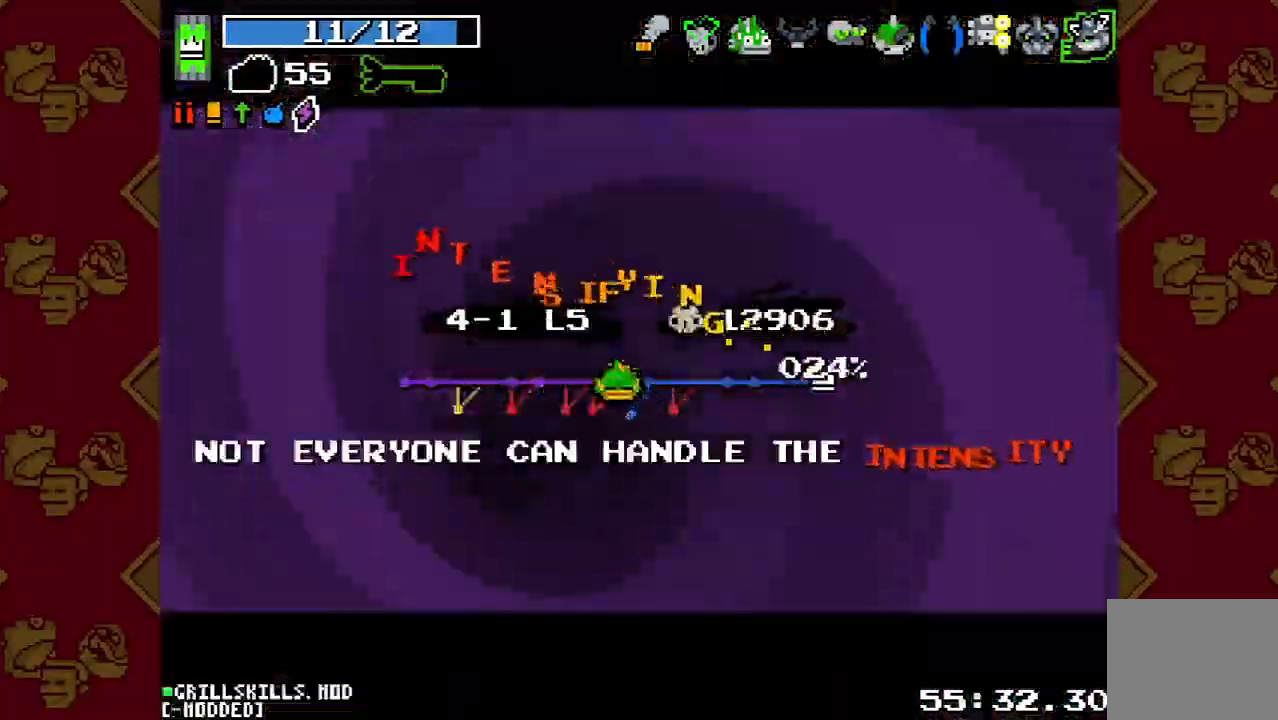
{"buttons": [], "left_stick": "center", "right_stick": "center", "events": []}
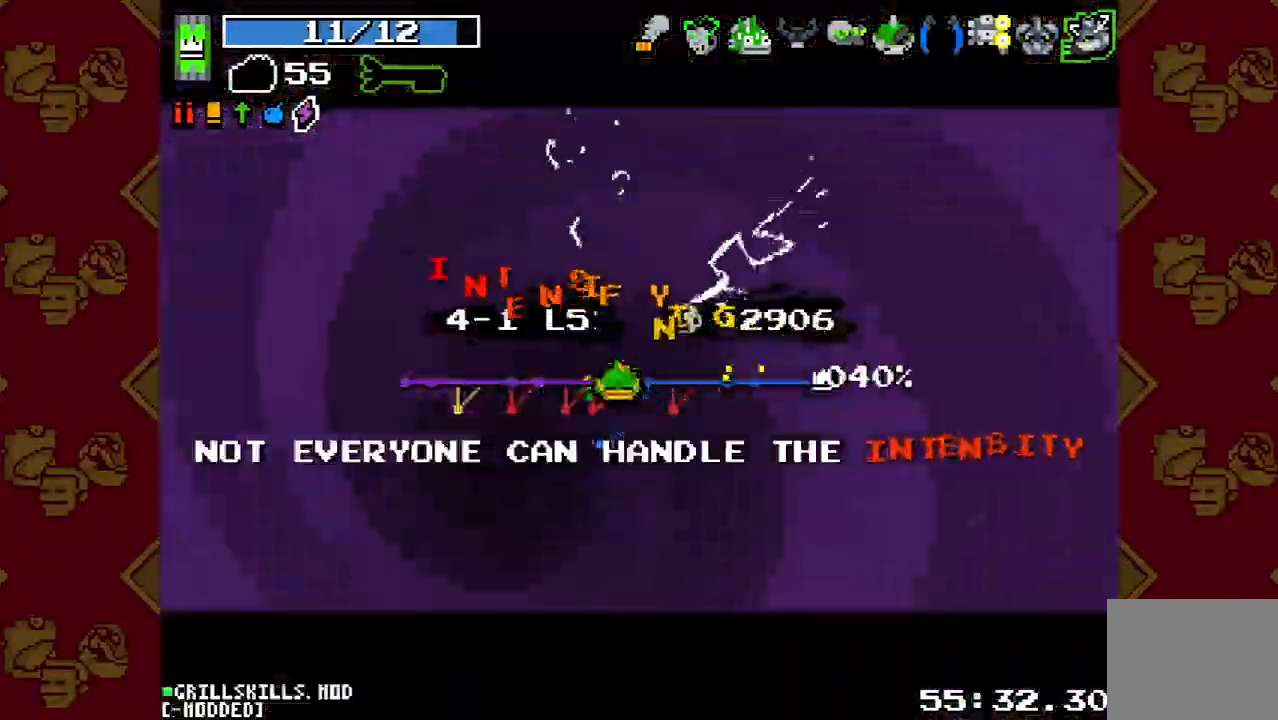
{"buttons": [], "left_stick": "center", "right_stick": "center", "events": []}
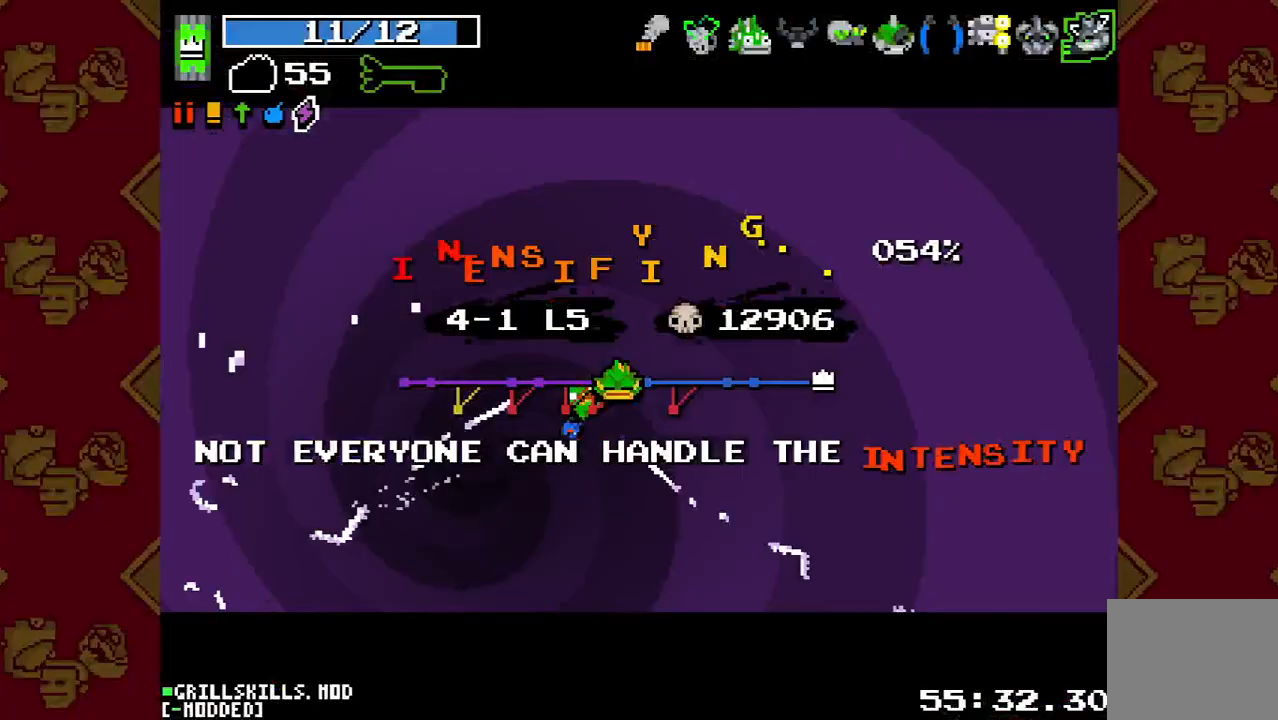
{"buttons": [], "left_stick": "center", "right_stick": "center", "events": []}
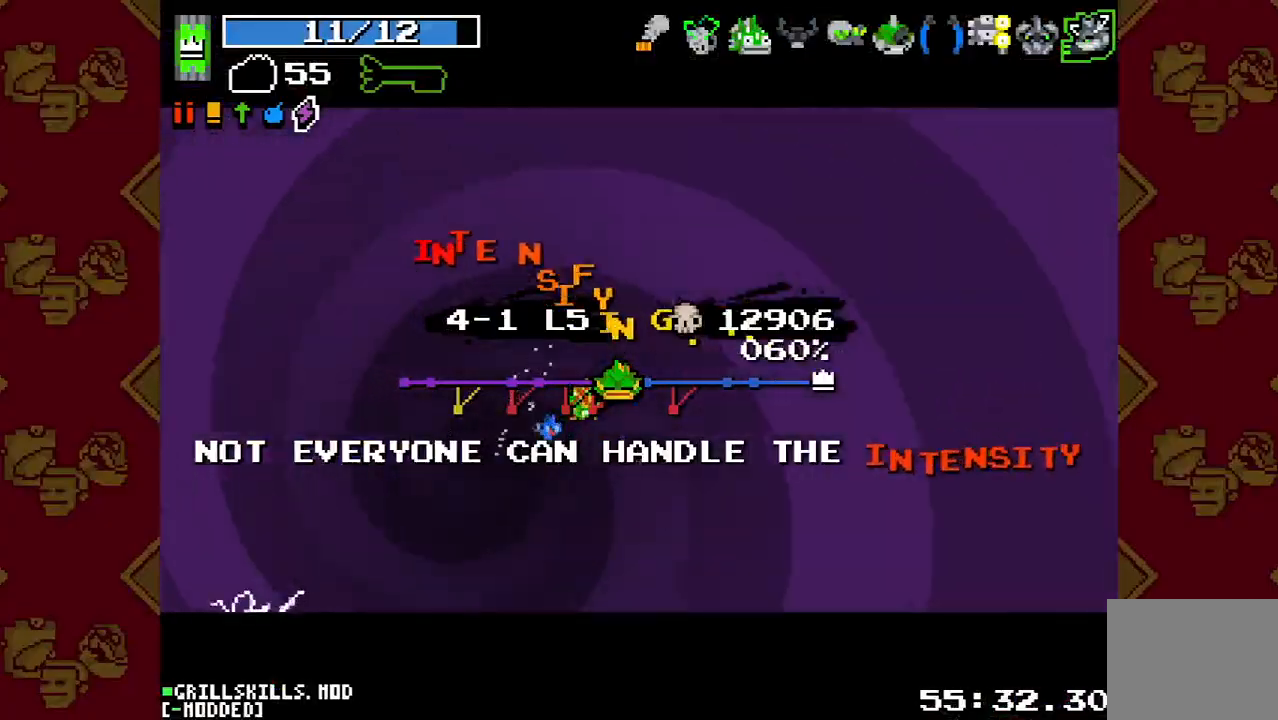
{"buttons": [], "left_stick": "center", "right_stick": "center", "events": []}
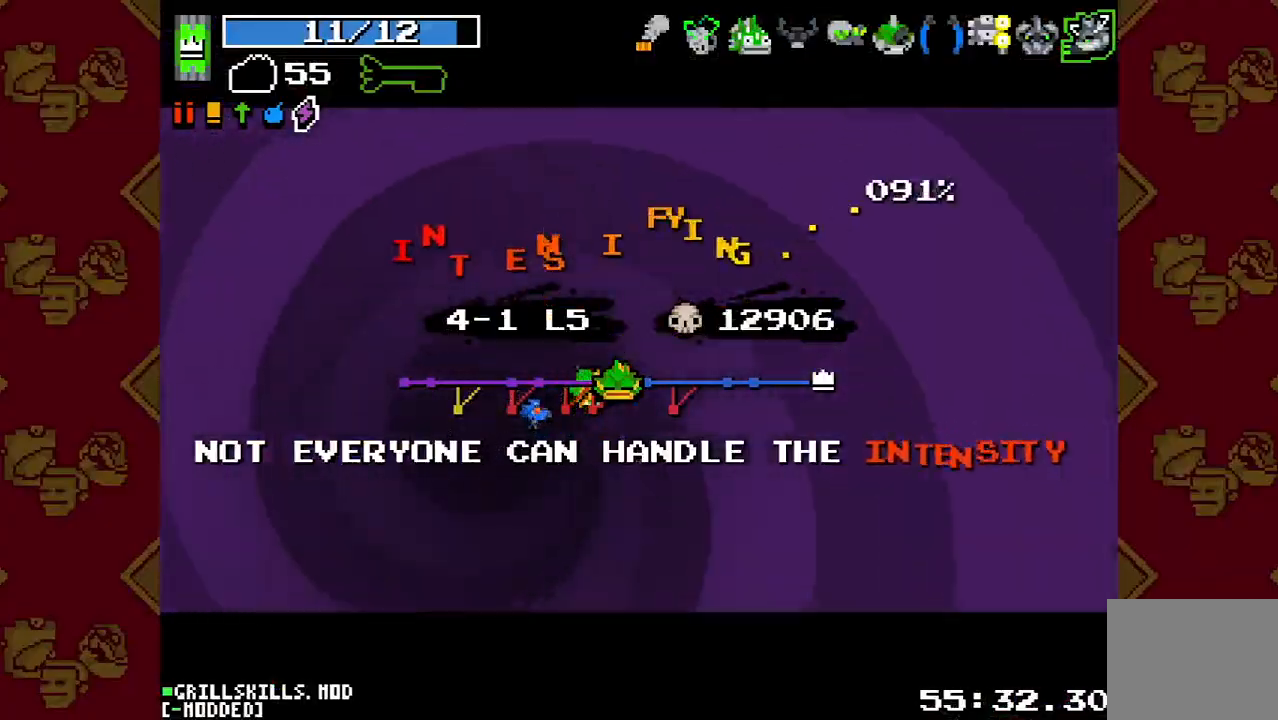
{"buttons": [], "left_stick": "center", "right_stick": "center", "events": []}
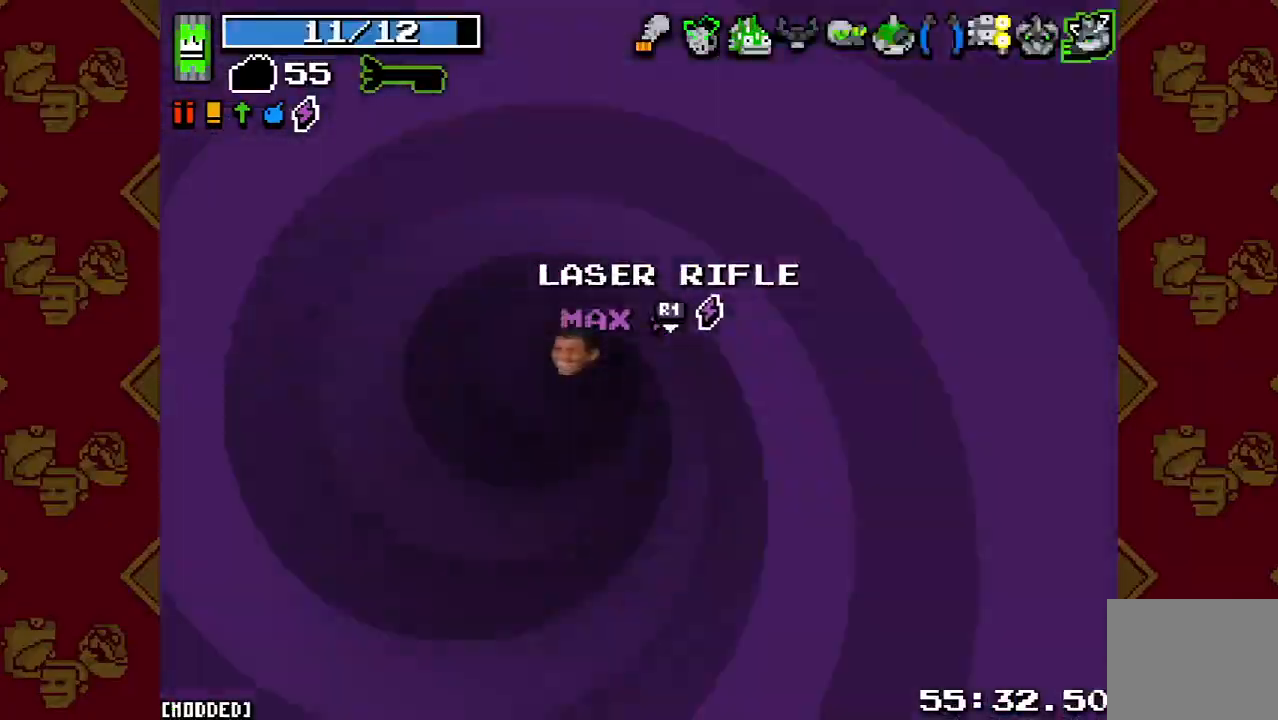
{"buttons": [], "left_stick": "left", "right_stick": "left", "events": [[400, "right_stick", "left"], [467, "left_stick", "left"]]}
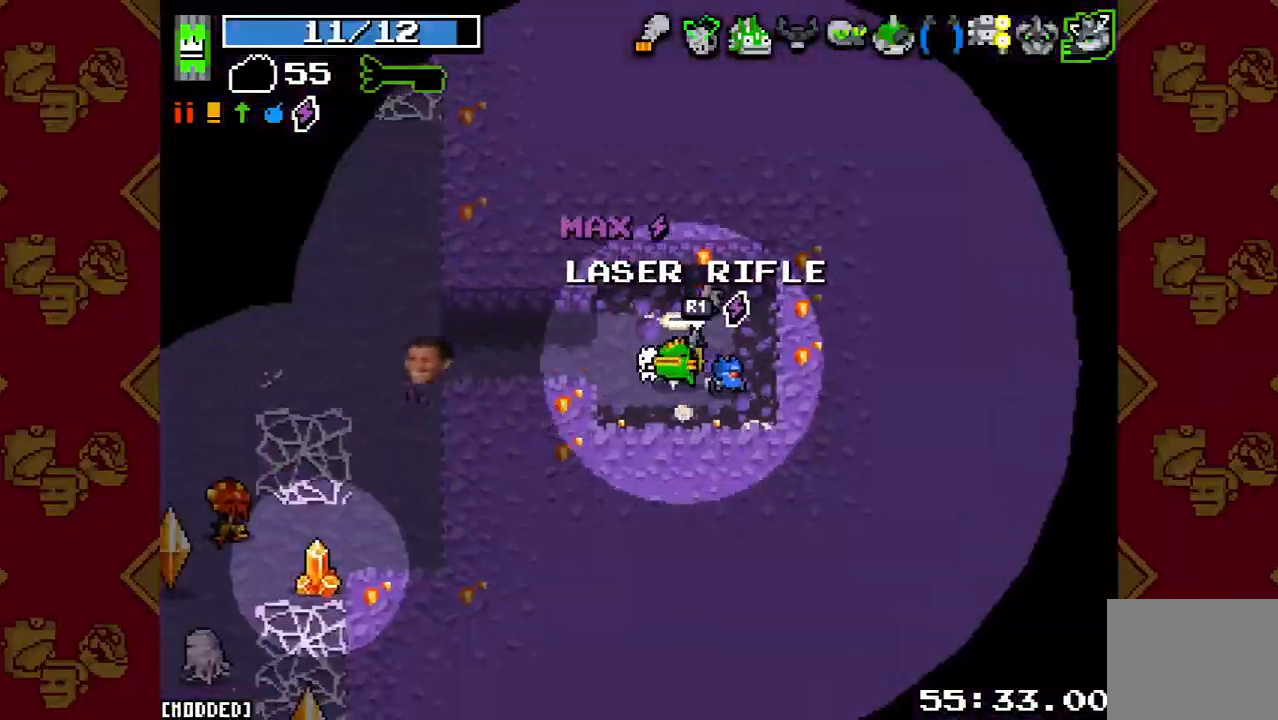
{"buttons": [], "left_stick": "left", "right_stick": "left", "events": [[167, "R2", "down"], [300, "R2", "up"]]}
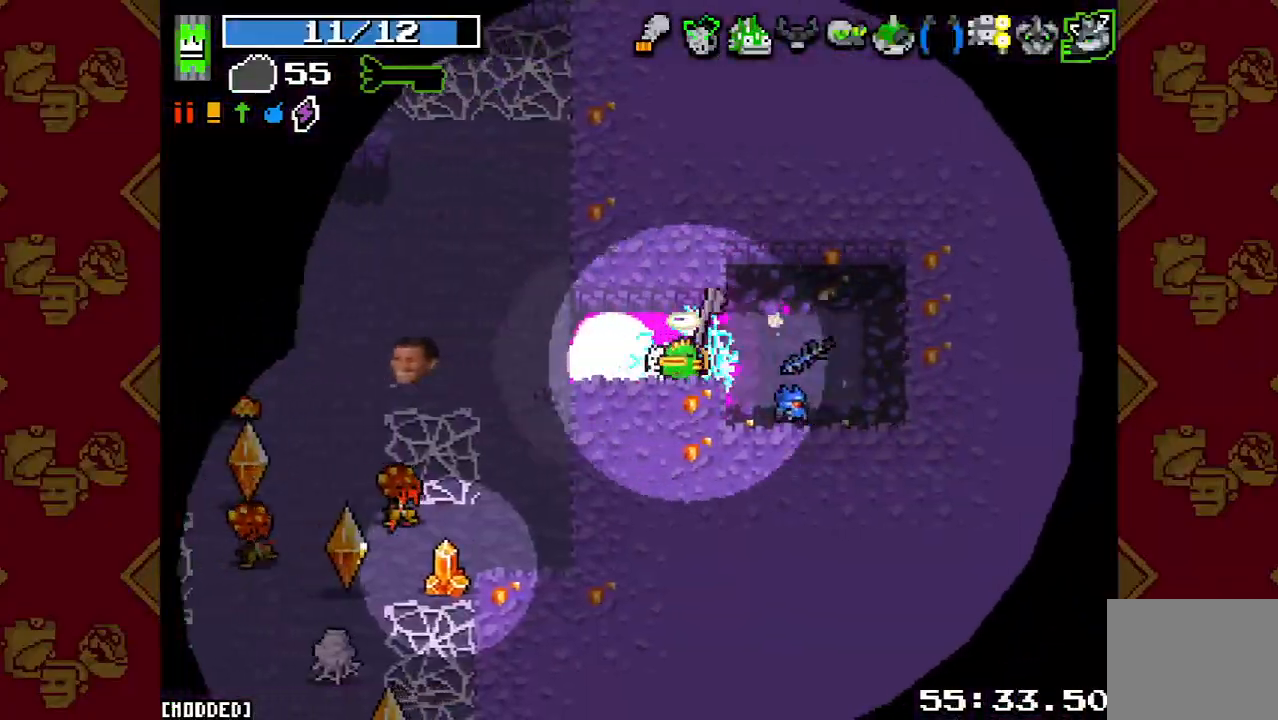
{"buttons": ["R2"], "left_stick": "left", "right_stick": "down-left", "events": [[100, "L1", "down"], [200, "L1", "up"], [233, "R2", "down"], [367, "R2", "up"], [367, "left_stick", "up-left"], [400, "right_stick", "down-left"], [500, "R2", "down"], [500, "left_stick", "left"]]}
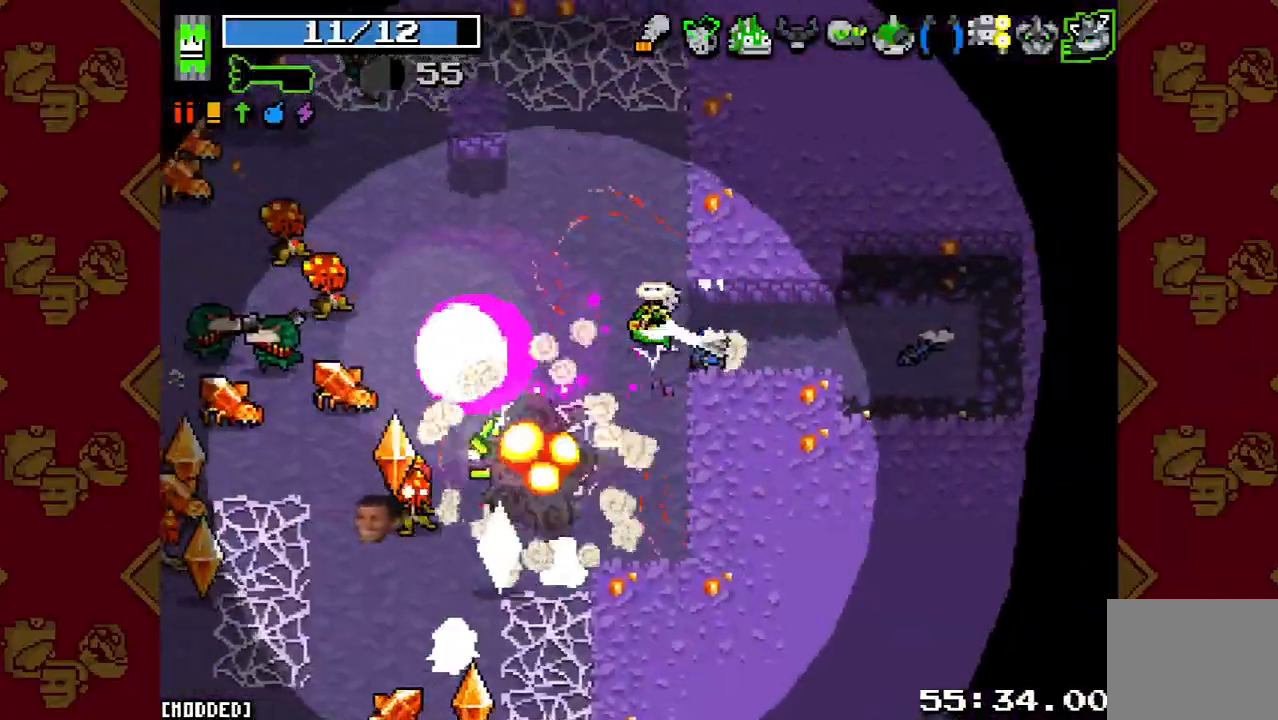
{"buttons": [], "left_stick": "left", "right_stick": "down-left", "events": [[100, "left_stick", "down-right"], [133, "R2", "up"], [233, "R2", "down"], [367, "L1", "down"], [367, "R2", "up"], [367, "left_stick", "right"], [467, "L1", "up"], [500, "left_stick", "left"]]}
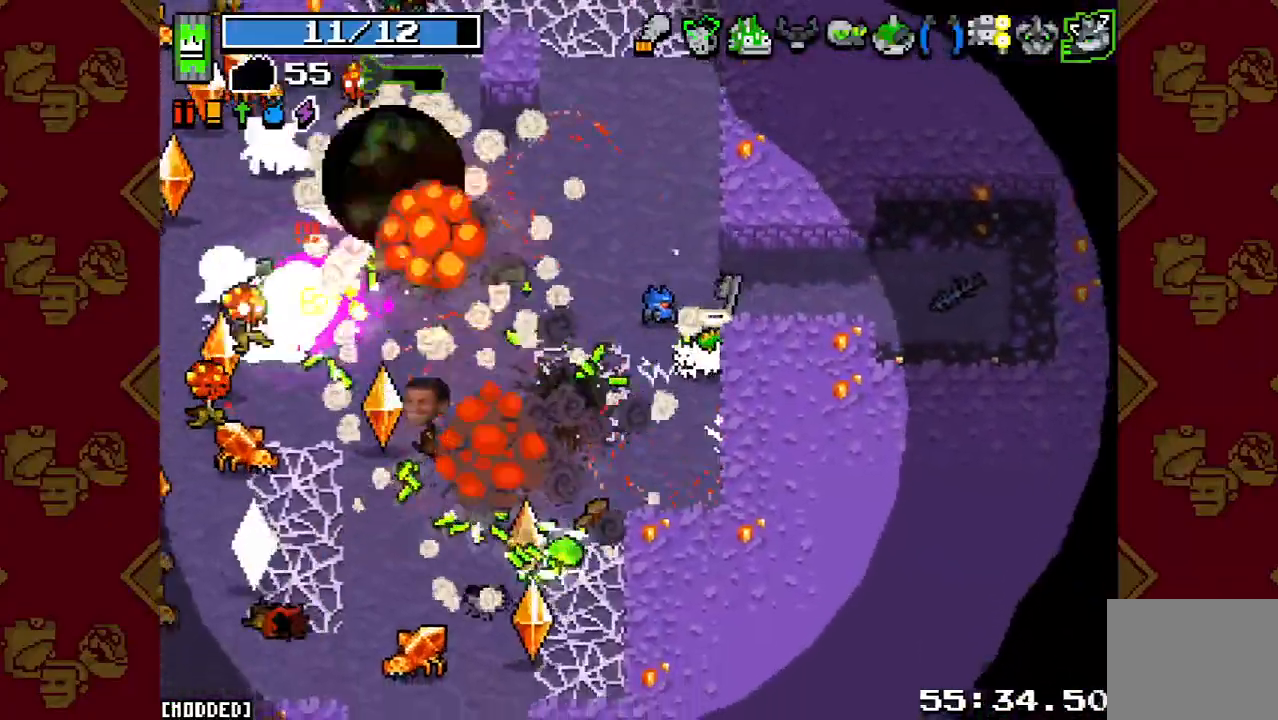
{"buttons": ["R2"], "left_stick": "up", "right_stick": "left", "events": [[33, "R2", "down"], [133, "R2", "up"], [133, "left_stick", "up-left"], [233, "R2", "down"], [333, "R2", "up"], [433, "R2", "down"], [433, "right_stick", "left"], [467, "left_stick", "up"]]}
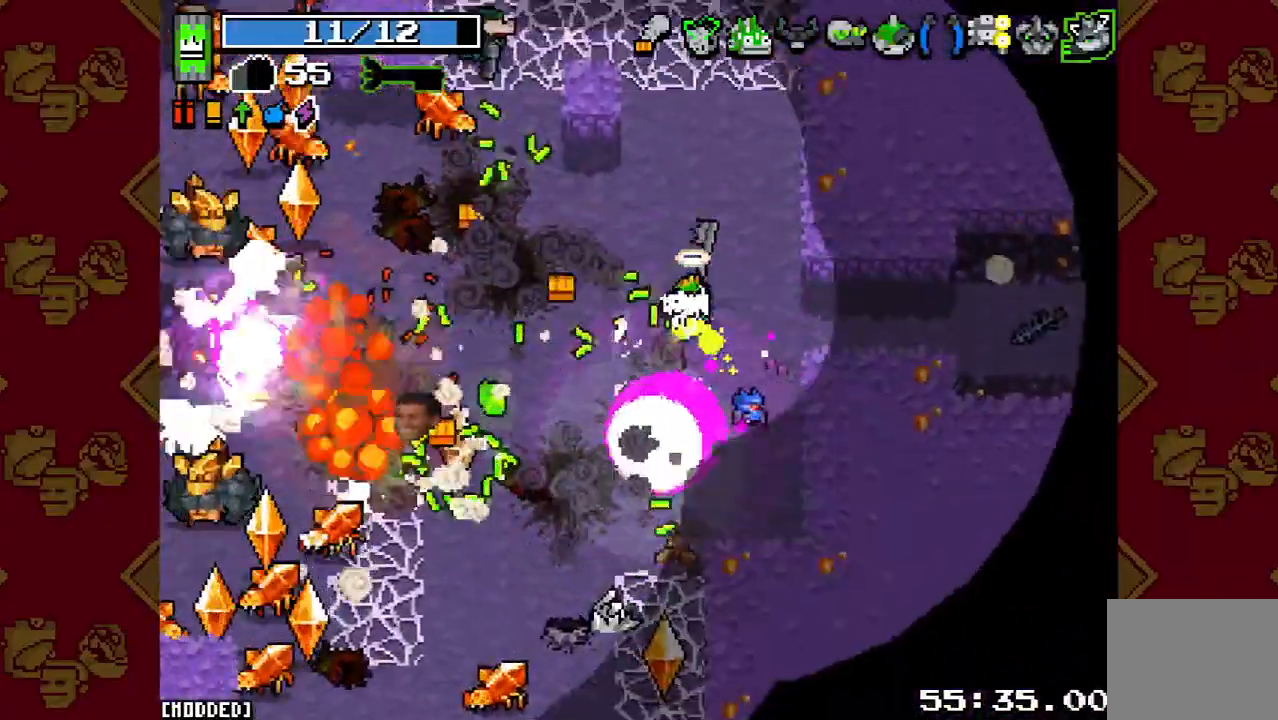
{"buttons": ["L1"], "left_stick": "up", "right_stick": "left", "events": [[33, "R2", "up"], [133, "R2", "down"], [200, "left_stick", "center"], [233, "R2", "up"], [300, "R2", "down"], [333, "left_stick", "up-right"], [400, "R2", "up"], [467, "L1", "down"], [500, "left_stick", "up"]]}
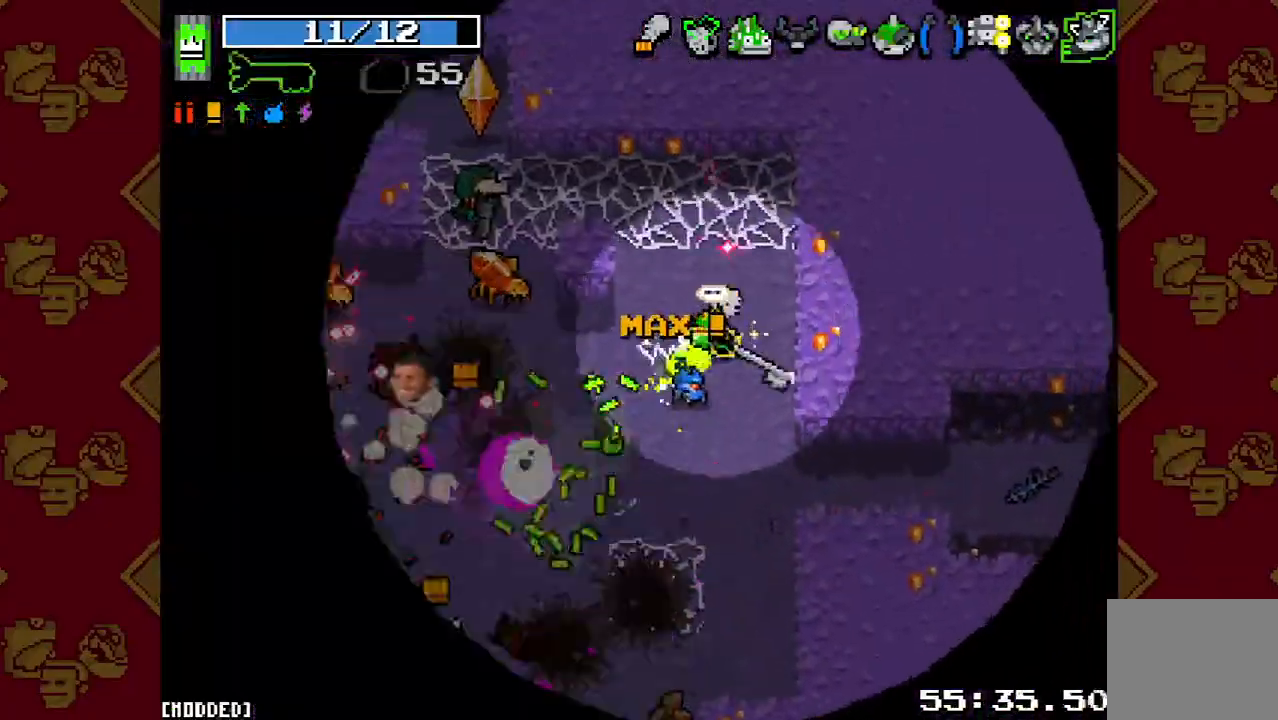
{"buttons": ["R2"], "left_stick": "up-left", "right_stick": "left", "events": [[33, "left_stick", "up-left"], [67, "L1", "up"], [167, "R2", "down"], [300, "R2", "up"], [400, "R2", "down"]]}
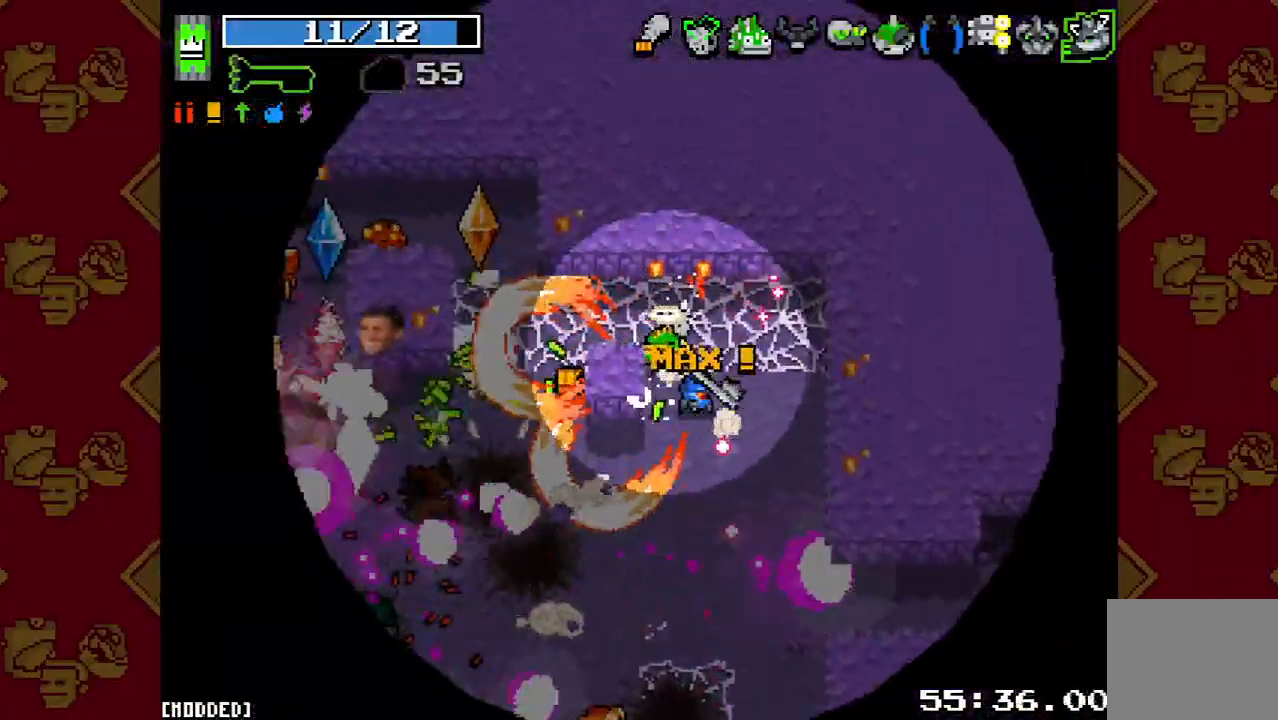
{"buttons": [], "left_stick": "left", "right_stick": "left", "events": [[33, "L1", "down"], [33, "R2", "up"], [133, "L1", "up"], [133, "R2", "down"], [200, "L1", "down"], [233, "R2", "up"], [300, "L1", "up"], [367, "R2", "down"], [400, "left_stick", "left"], [500, "R2", "up"]]}
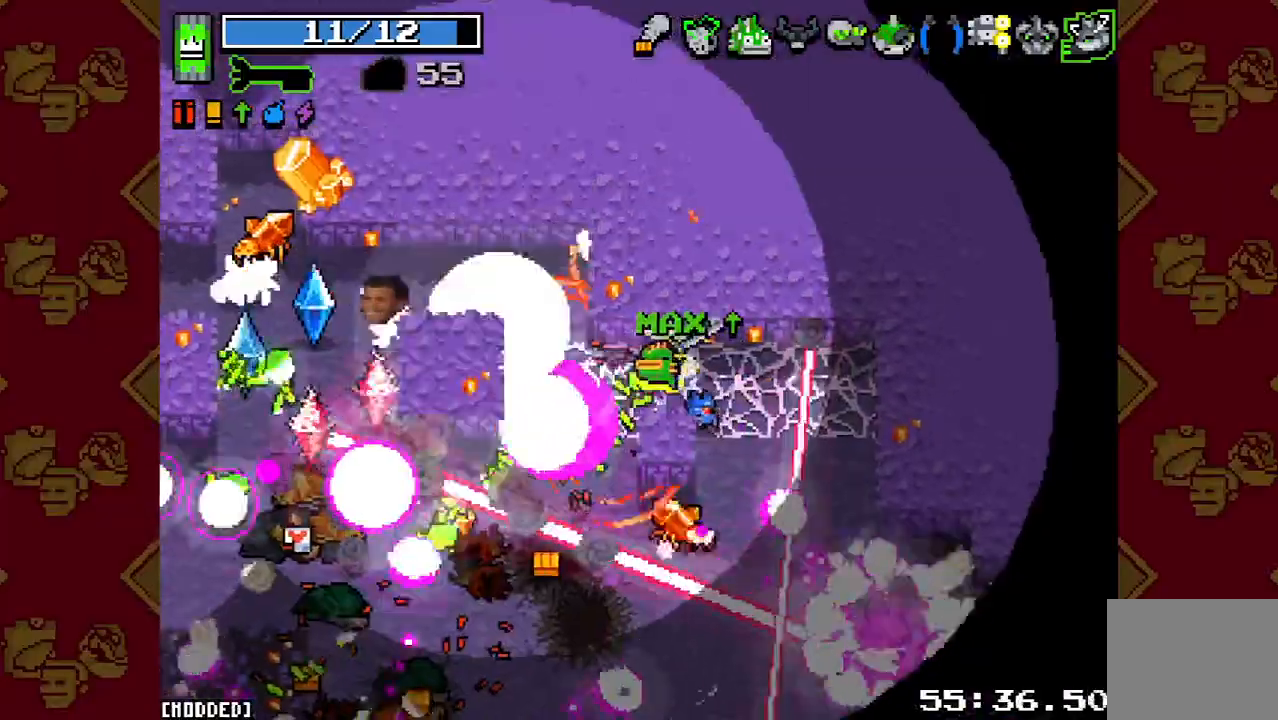
{"buttons": [], "left_stick": "up-left", "right_stick": "left", "events": [[67, "left_stick", "down"], [100, "R2", "down"], [233, "R2", "up"], [300, "left_stick", "left"], [333, "R2", "down"], [400, "left_stick", "up-left"], [467, "R2", "up"]]}
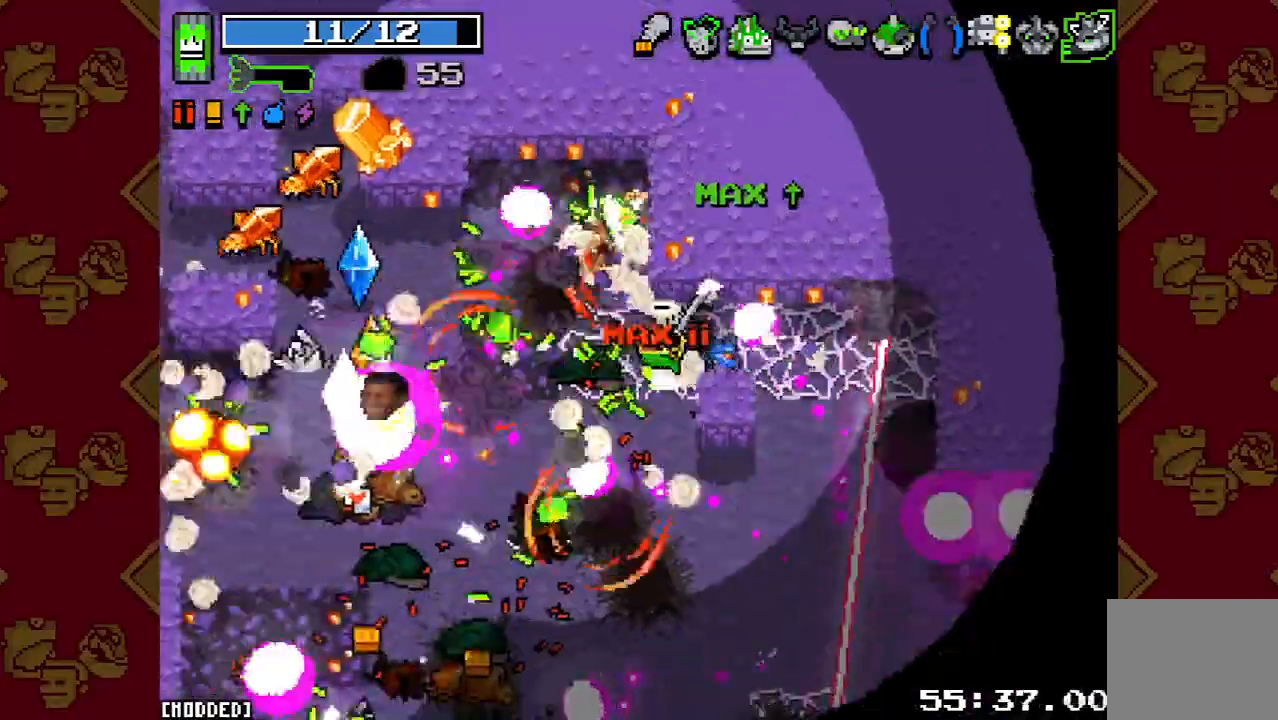
{"buttons": [], "left_stick": "up-left", "right_stick": "left", "events": [[67, "R2", "down"], [167, "R2", "up"], [333, "R2", "down"], [400, "L1", "down"], [467, "R2", "up"], [500, "L1", "up"]]}
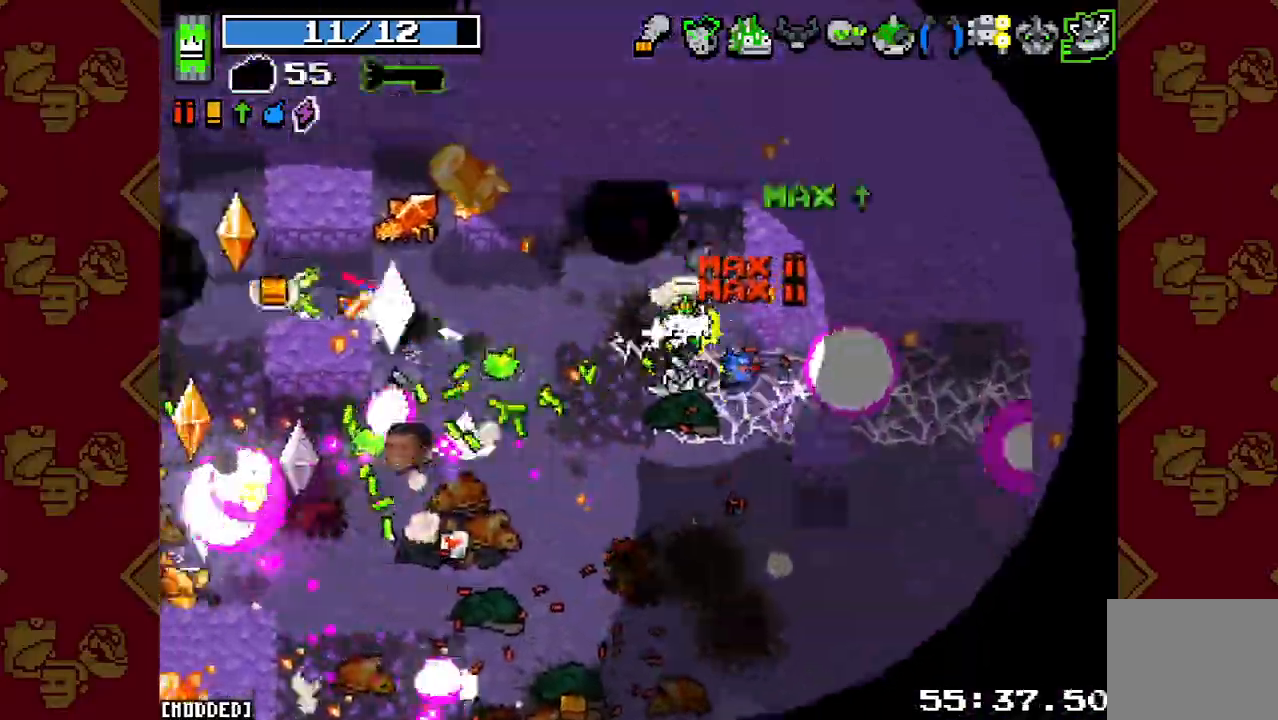
{"buttons": [], "left_stick": "down-left", "right_stick": "left", "events": [[67, "R2", "down"], [133, "L1", "down"], [167, "R2", "up"], [233, "L1", "up"], [267, "left_stick", "down-left"], [333, "R2", "down"], [467, "R2", "up"]]}
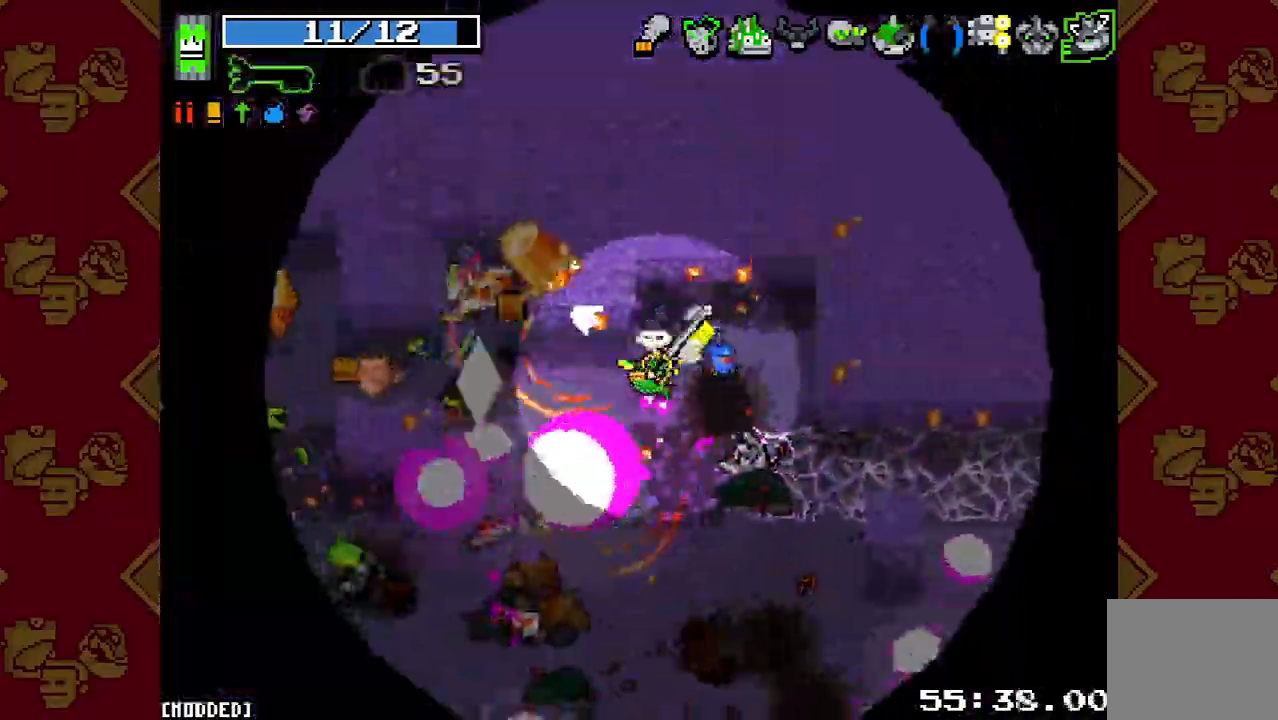
{"buttons": [], "left_stick": "down-left", "right_stick": "left", "events": [[100, "R2", "down"], [233, "R2", "up"], [267, "L1", "down"], [367, "L1", "up"], [400, "R2", "down"], [500, "R2", "up"]]}
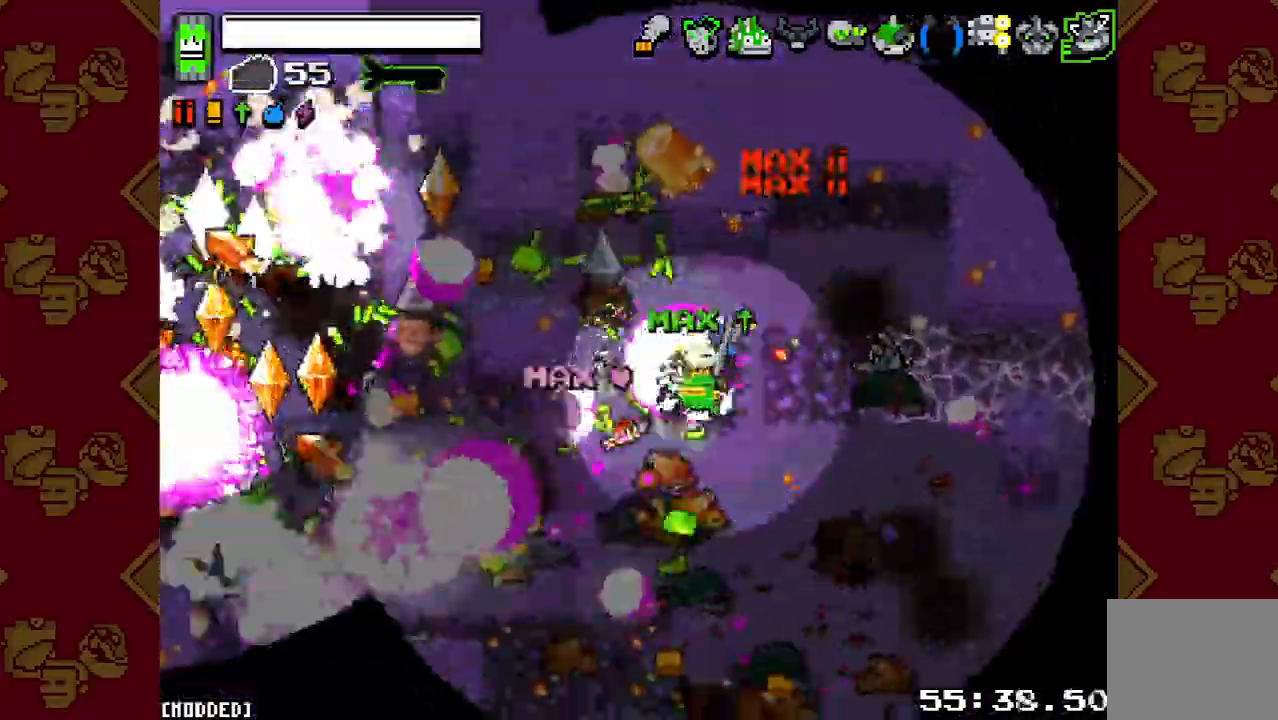
{"buttons": ["R2"], "left_stick": "down-left", "right_stick": "left", "events": [[100, "R2", "down"], [200, "R2", "up"], [267, "left_stick", "down-right"], [300, "R2", "down"], [400, "R2", "up"], [400, "left_stick", "down-left"], [500, "R2", "down"]]}
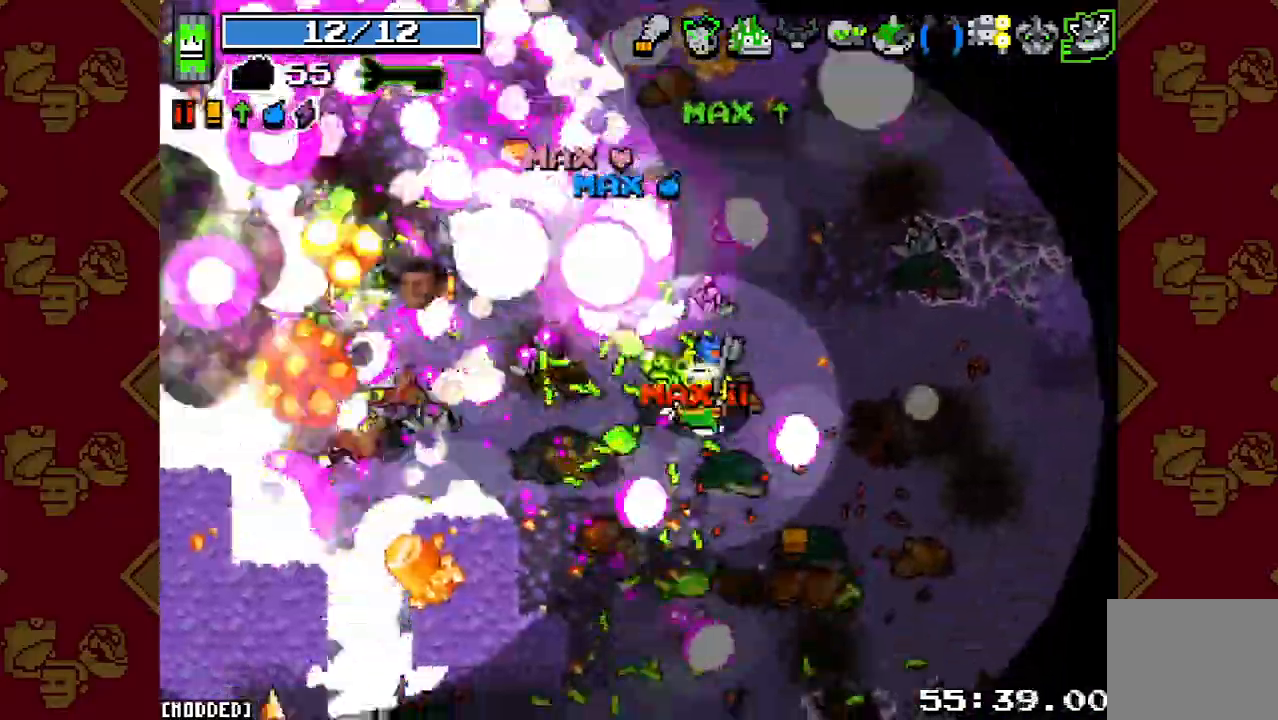
{"buttons": ["R2"], "left_stick": "left", "right_stick": "left", "events": [[67, "left_stick", "left"], [133, "R2", "up"], [233, "R2", "down"], [333, "R2", "up"], [433, "R2", "down"]]}
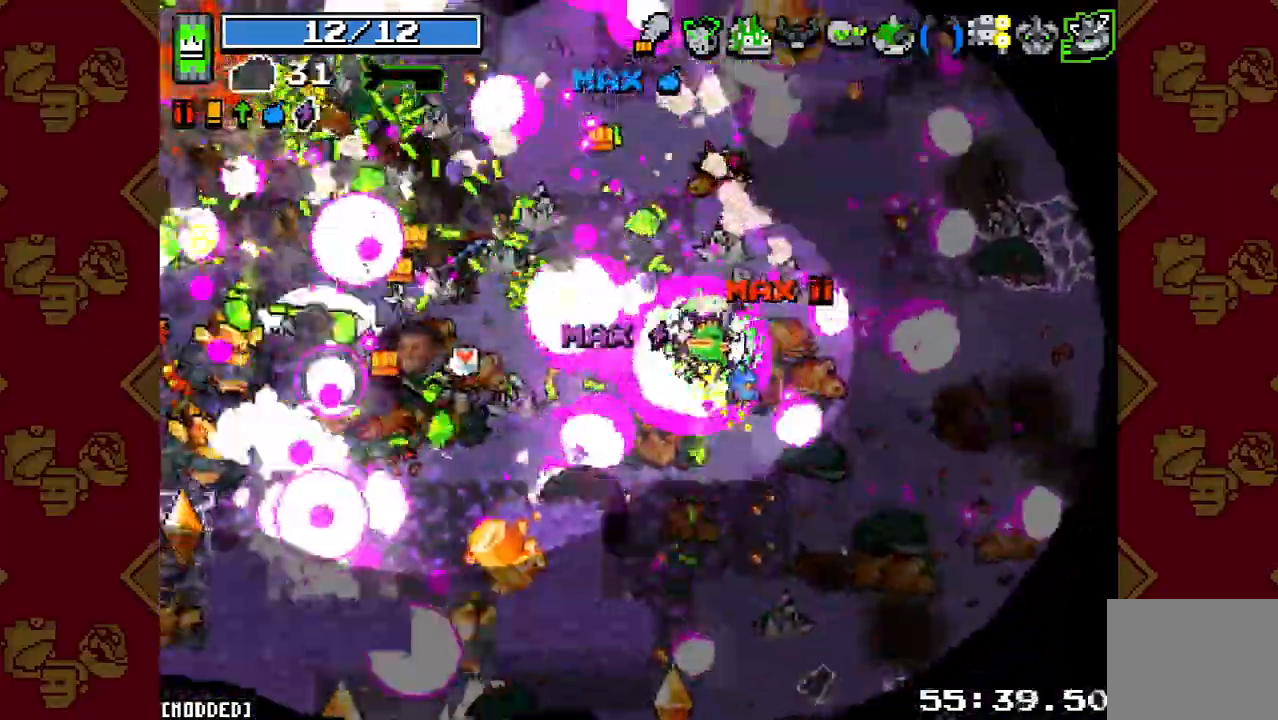
{"buttons": [], "left_stick": "up-left", "right_stick": "left", "events": [[67, "R2", "up"], [167, "R2", "down"], [267, "R2", "up"], [367, "R2", "down"], [400, "left_stick", "up-left"], [500, "R2", "up"]]}
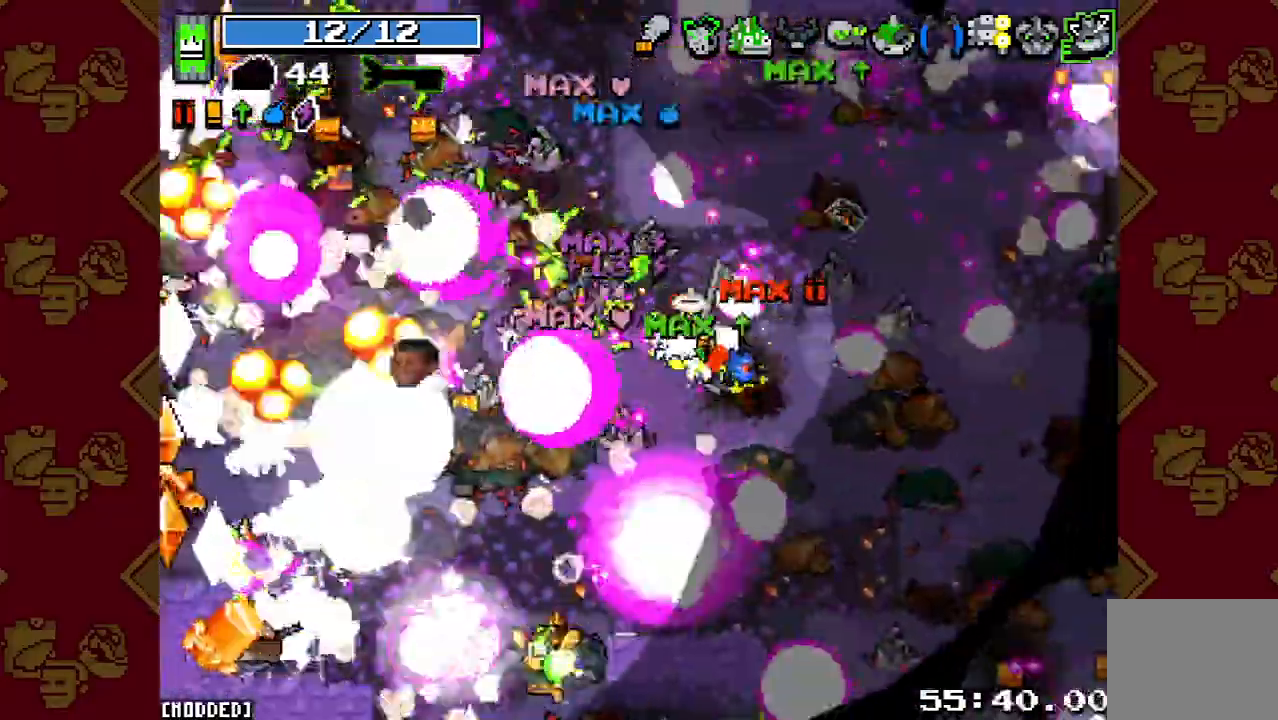
{"buttons": [], "left_stick": "left", "right_stick": "left", "events": [[100, "R2", "down"], [233, "R2", "up"], [333, "R2", "down"], [433, "left_stick", "left"], [467, "R2", "up"]]}
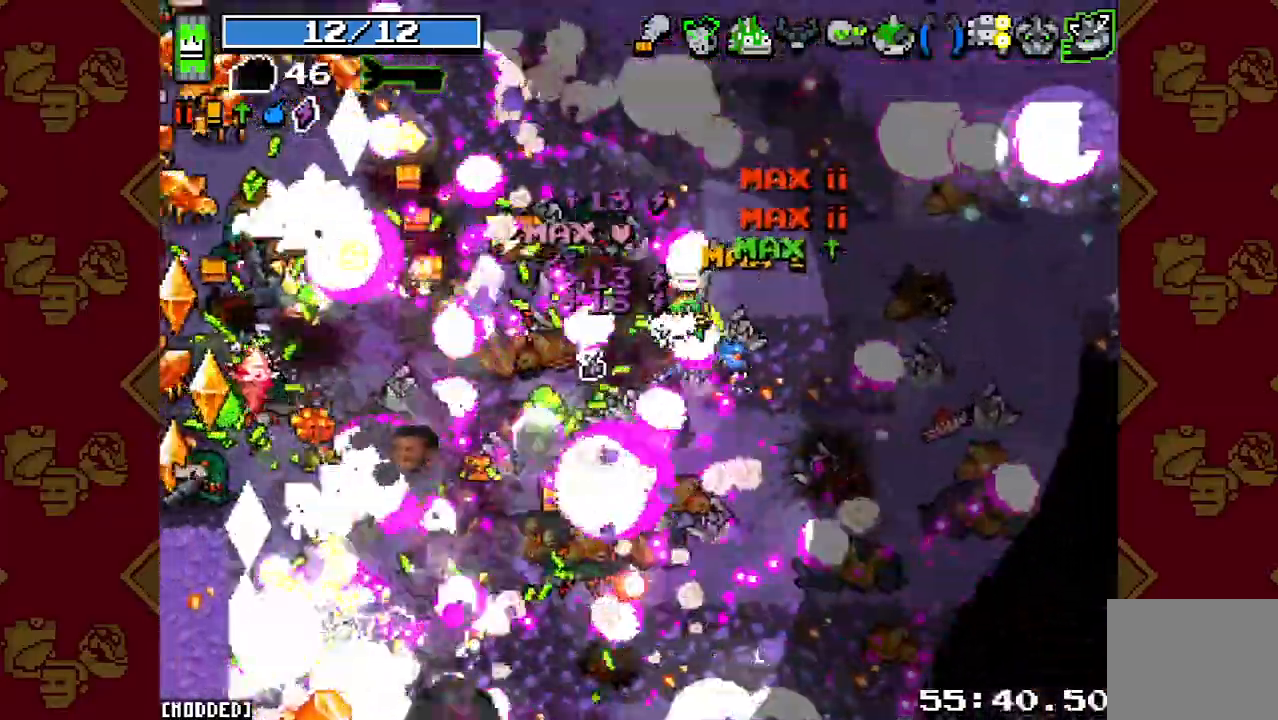
{"buttons": [], "left_stick": "up-left", "right_stick": "left", "events": [[67, "R2", "down"], [100, "left_stick", "down-left"], [200, "R2", "up"], [300, "R2", "down"], [433, "R2", "up"], [467, "left_stick", "up-left"]]}
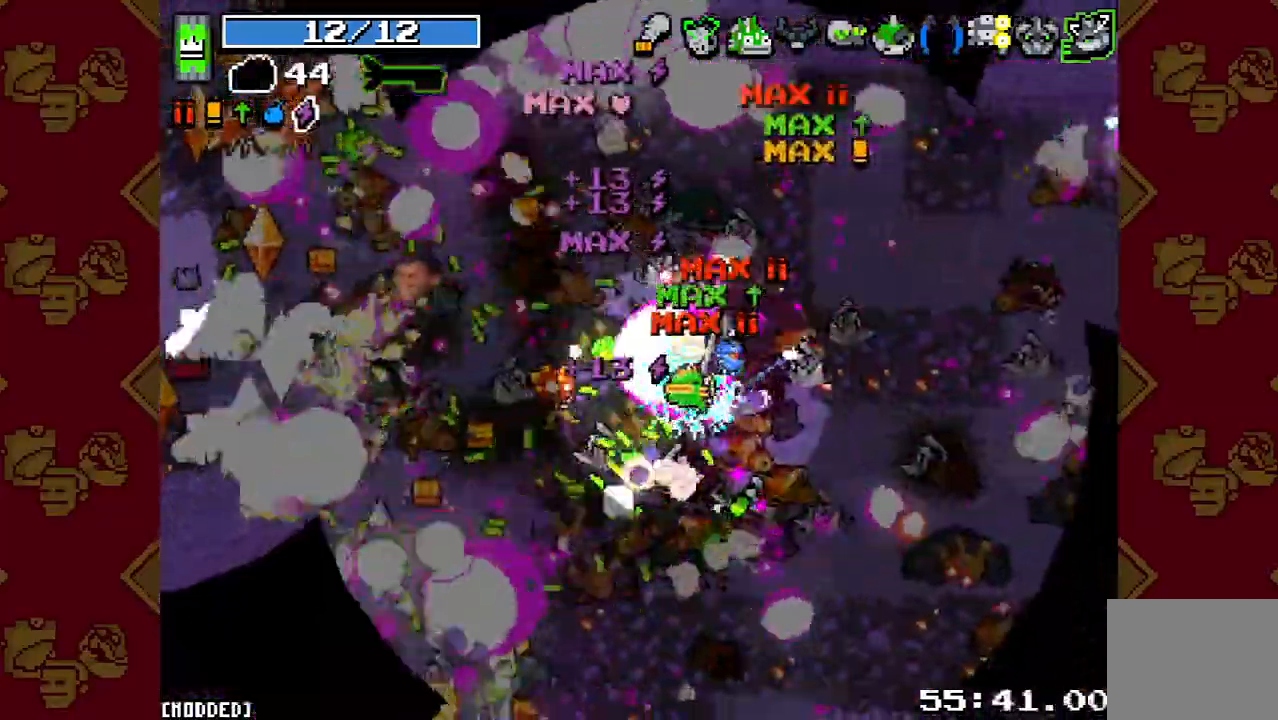
{"buttons": ["R2"], "left_stick": "up-right", "right_stick": "left", "events": [[33, "R2", "down"], [133, "R2", "up"], [233, "R2", "down"], [333, "R2", "up"], [367, "left_stick", "up-right"], [433, "R2", "down"]]}
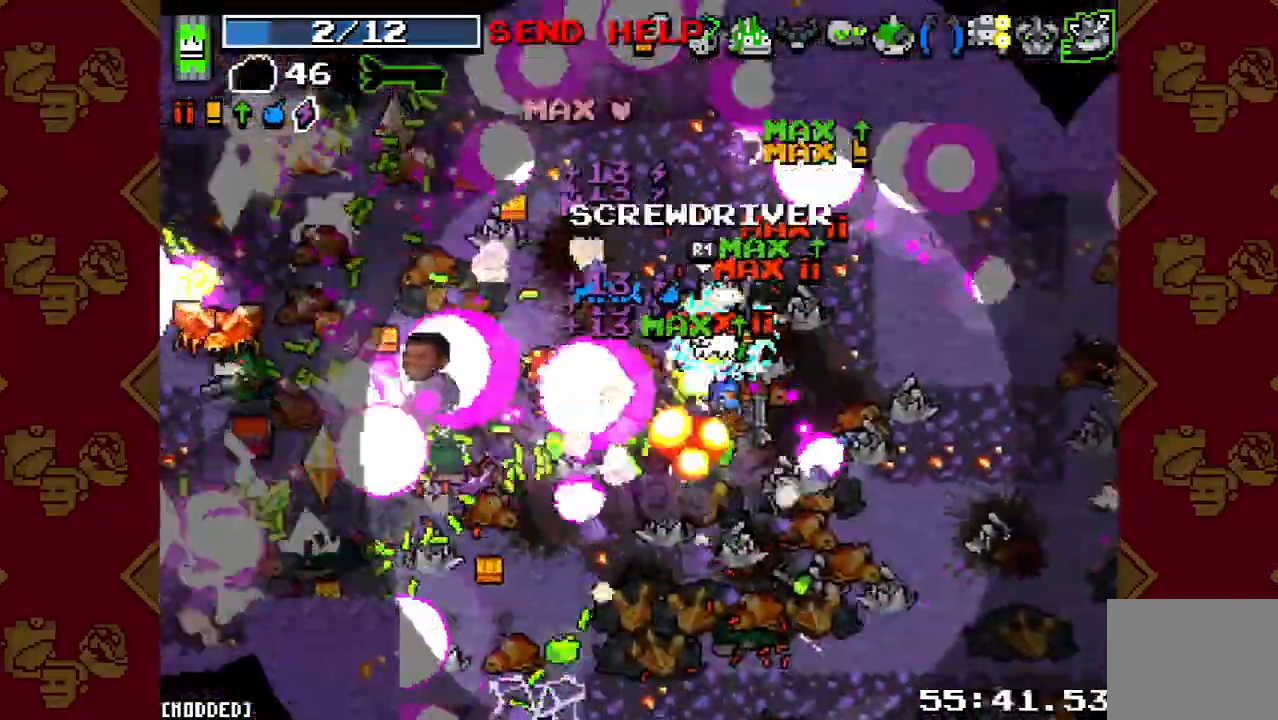
{"buttons": [], "left_stick": "up-left", "right_stick": "left", "events": [[67, "R2", "up"], [133, "R2", "down"], [233, "R2", "up"], [267, "left_stick", "up"], [333, "R2", "down"], [433, "left_stick", "up-left"], [467, "R2", "up"]]}